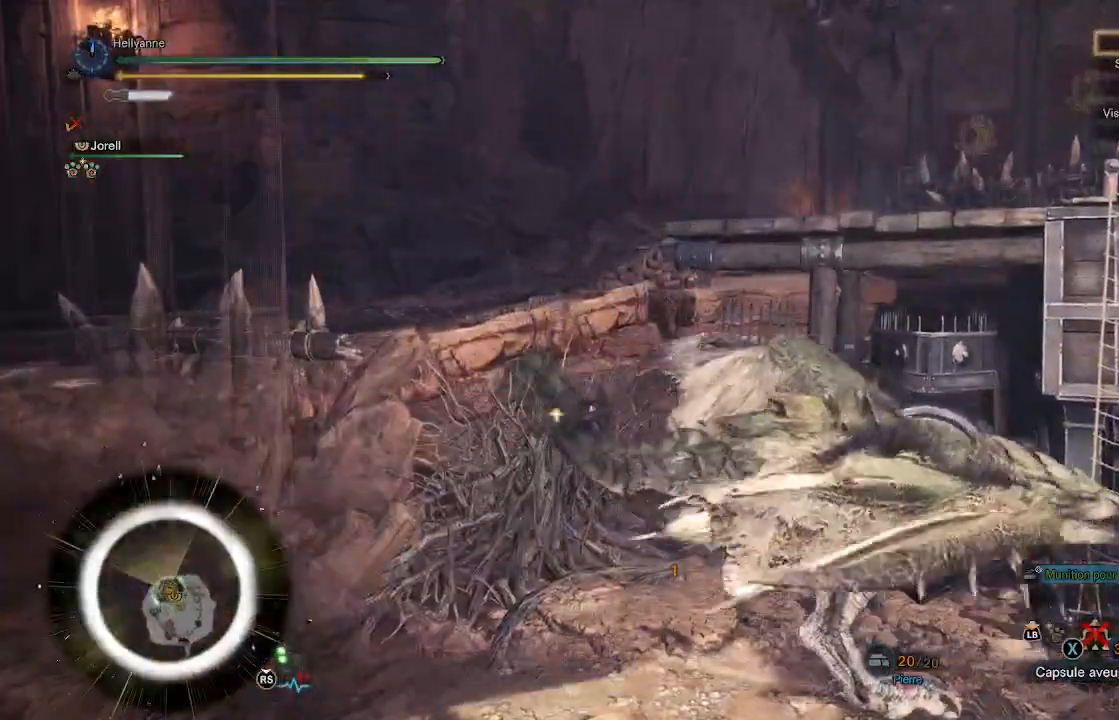
Gameplay with a controller (Xbox layout); each line is a JSON object with the inputs held at the frame after it (dt_ms = milliseconds from this image to that frame). "events" lists button and stick changes between this image and that frame as [ms after this image, input, new state], when the widget could be followed in between.
{"dt_ms": 500, "buttons": [], "left_stick": "center", "right_stick": "center", "events": [[33, "Y", "down"], [133, "Y", "up"], [233, "Y", "down"], [333, "Y", "up"], [400, "Y", "down"], [500, "Y", "up"]]}
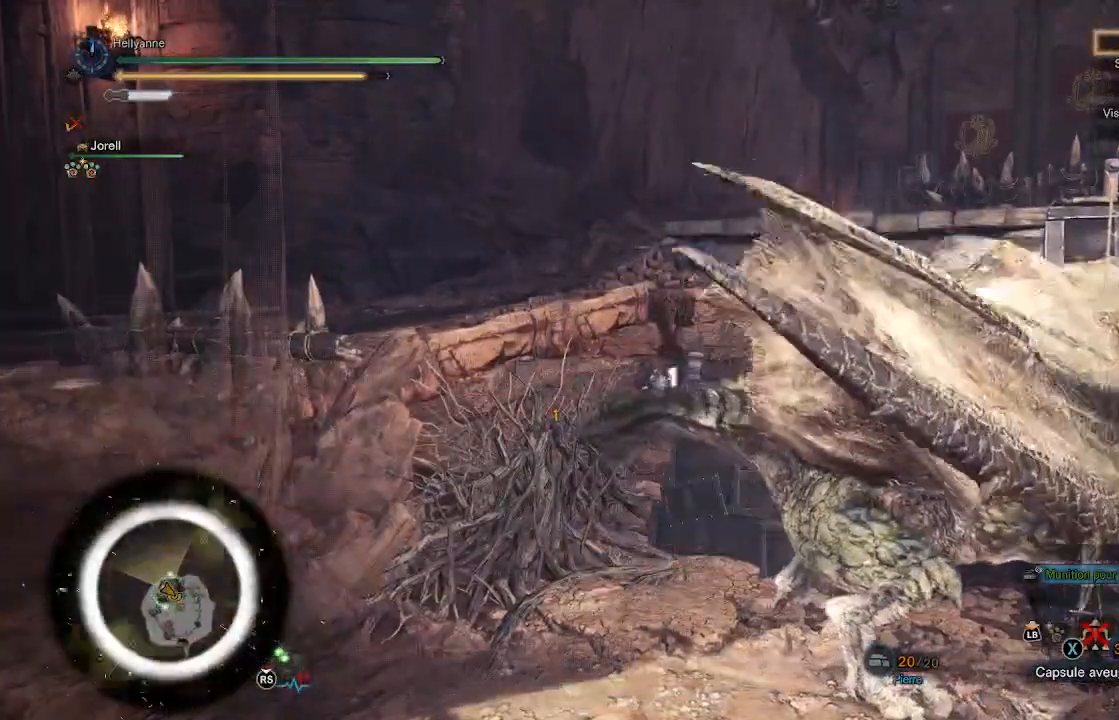
{"dt_ms": 500, "buttons": ["Y"], "left_stick": "center", "right_stick": "center", "events": [[100, "Y", "down"], [200, "Y", "up"], [300, "Y", "down"], [400, "Y", "up"], [467, "Y", "down"]]}
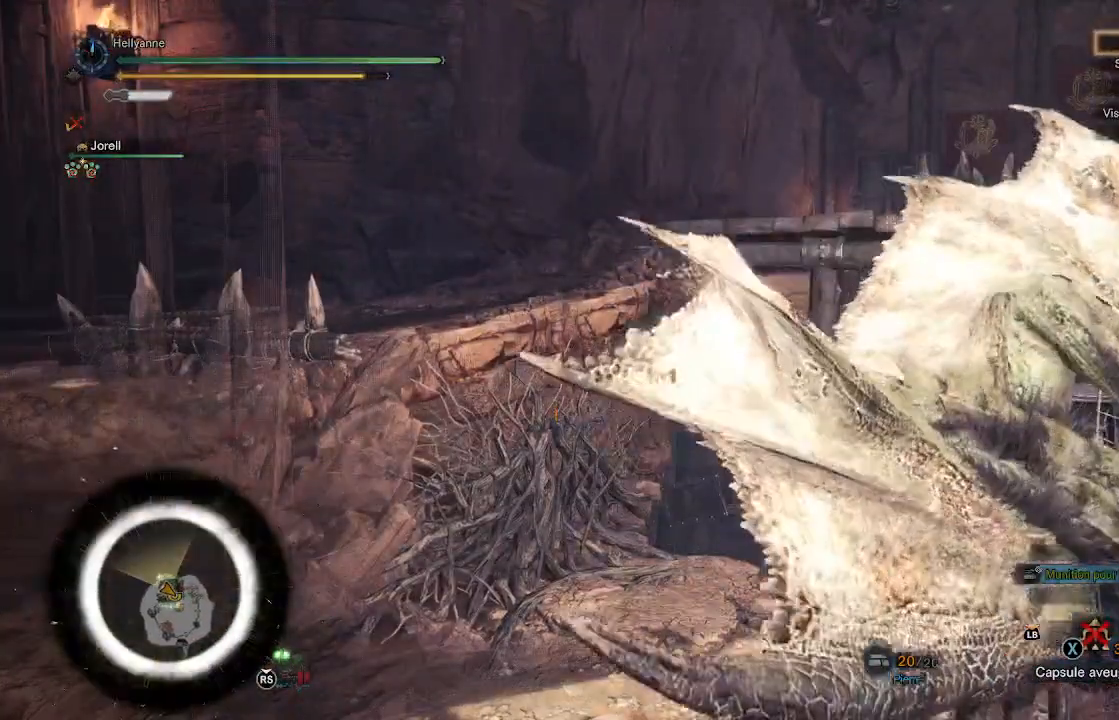
{"dt_ms": 500, "buttons": ["Y"], "left_stick": "center", "right_stick": "center", "events": [[67, "Y", "up"], [133, "Y", "down"], [233, "Y", "up"], [333, "Y", "down"], [433, "Y", "up"], [500, "Y", "down"]]}
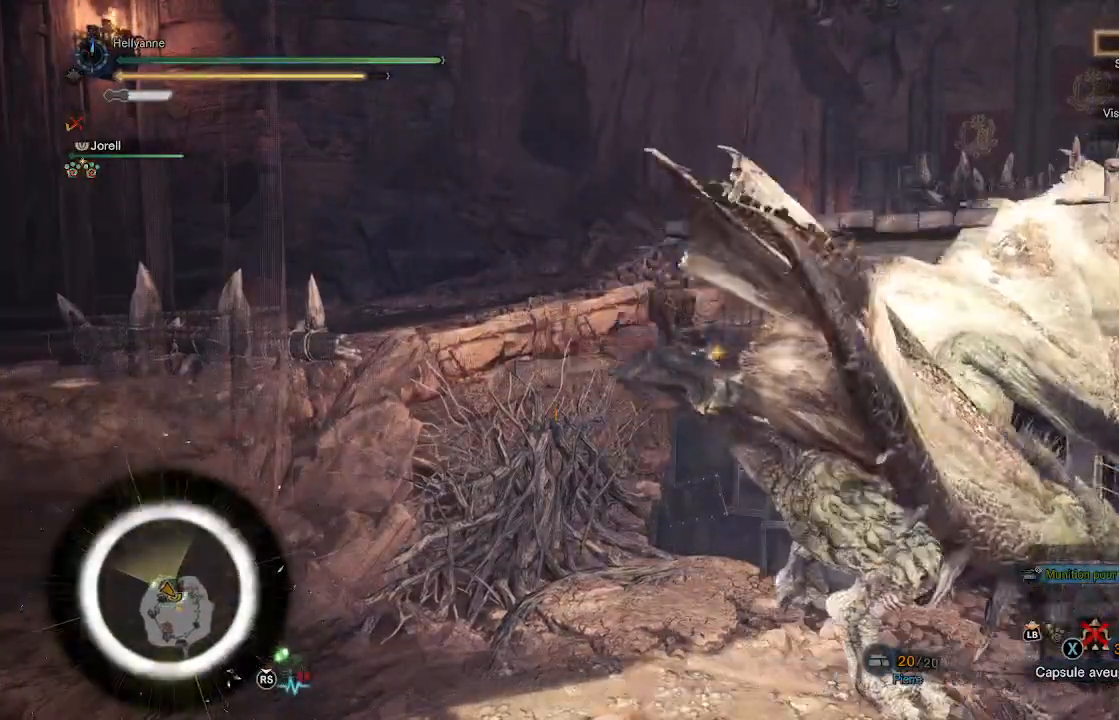
{"dt_ms": 500, "buttons": [], "left_stick": "center", "right_stick": "center", "events": [[100, "Y", "up"], [200, "Y", "down"], [300, "Y", "up"], [400, "Y", "down"], [467, "Y", "up"]]}
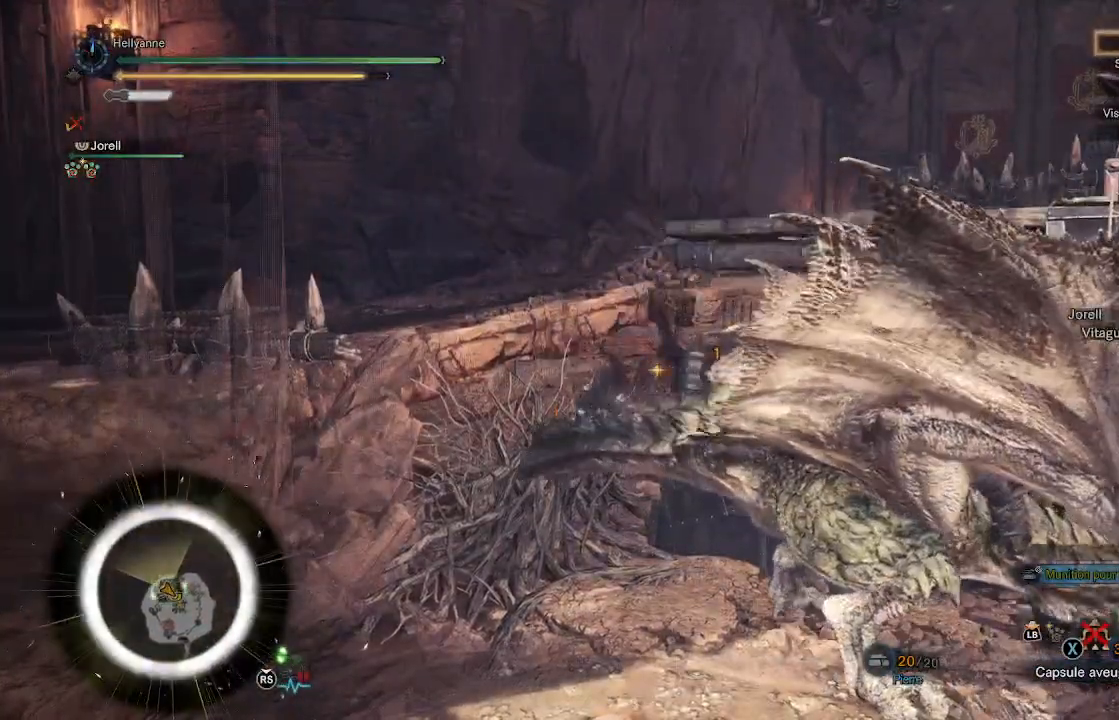
{"dt_ms": 500, "buttons": ["Y"], "left_stick": "center", "right_stick": "center", "events": [[67, "Y", "down"], [167, "Y", "up"], [267, "Y", "down"], [367, "Y", "up"], [467, "Y", "down"]]}
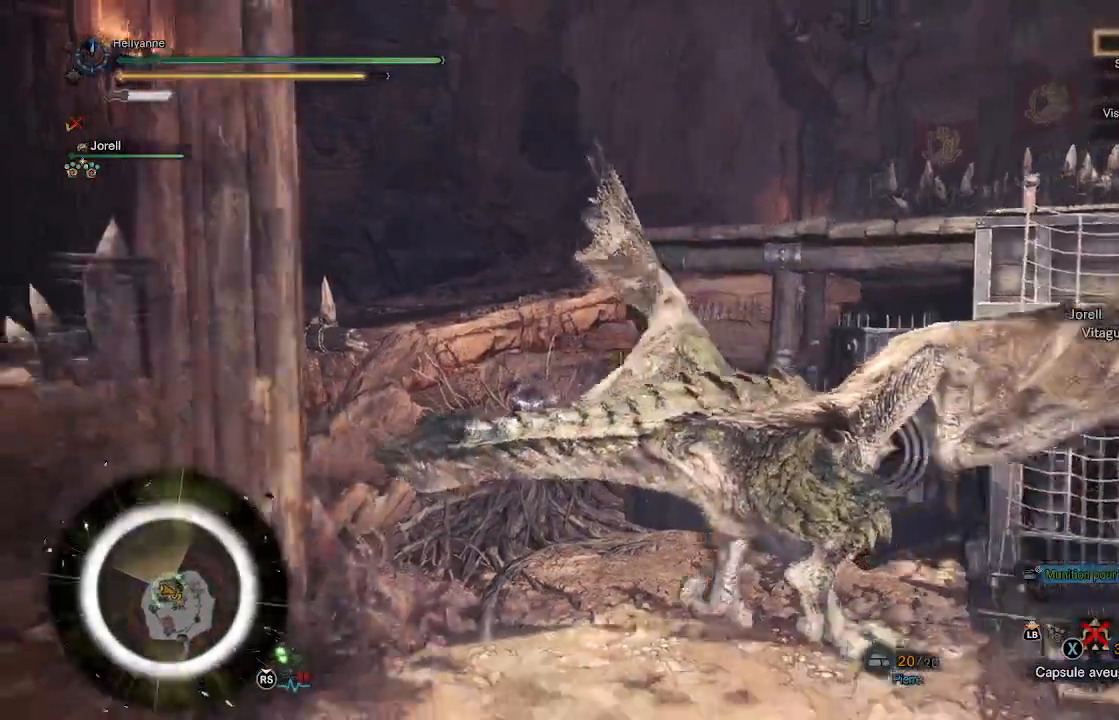
{"dt_ms": 500, "buttons": [], "left_stick": "center", "right_stick": "center", "events": [[67, "Y", "up"], [167, "Y", "down"], [267, "Y", "up"], [367, "Y", "down"], [467, "Y", "up"]]}
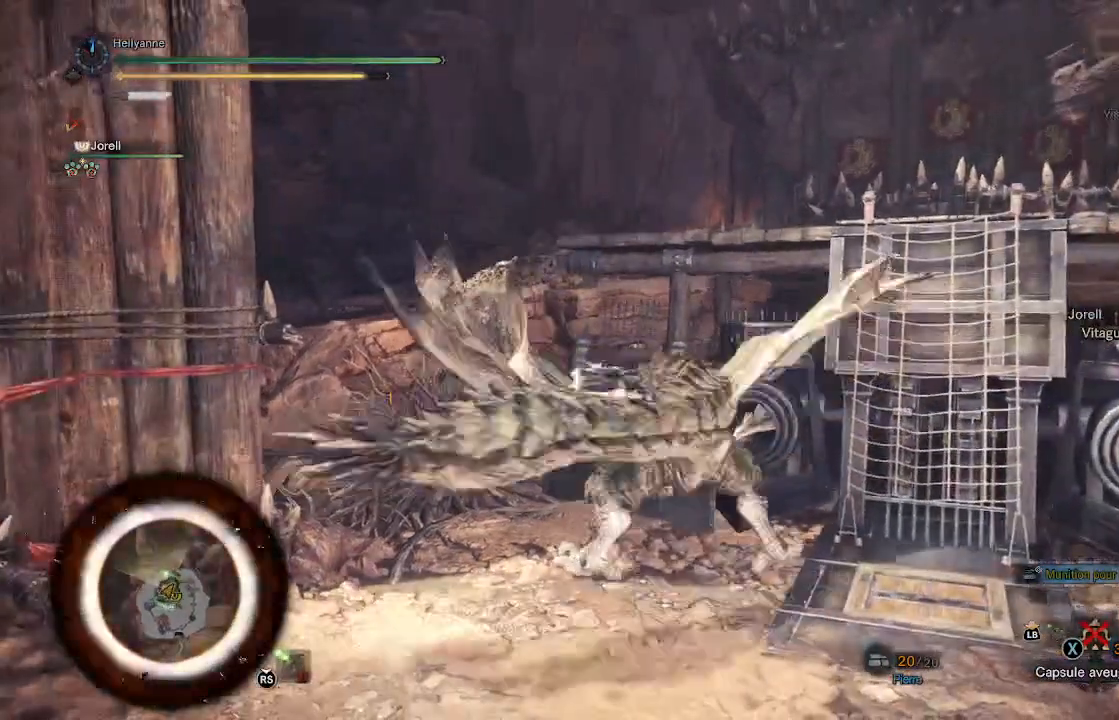
{"dt_ms": 500, "buttons": ["Y"], "left_stick": "center", "right_stick": "center", "events": [[67, "Y", "down"], [167, "Y", "up"], [267, "Y", "down"], [367, "Y", "up"], [467, "Y", "down"]]}
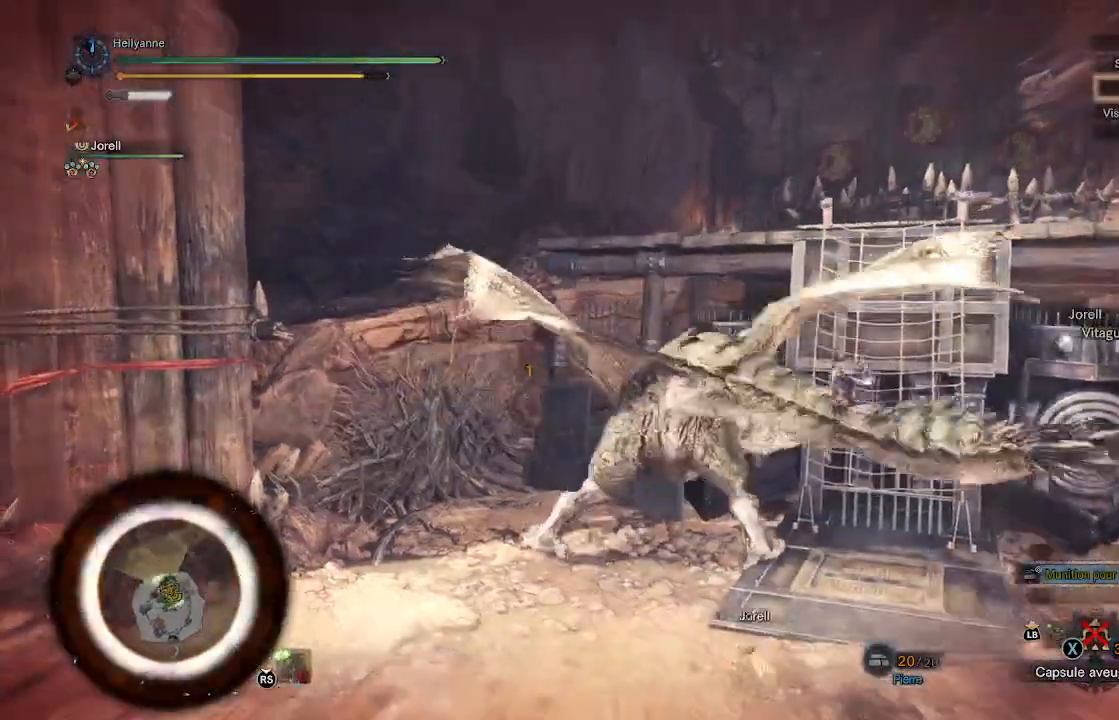
{"dt_ms": 500, "buttons": [], "left_stick": "center", "right_stick": "center", "events": [[33, "Y", "up"], [133, "Y", "down"], [233, "Y", "up"], [333, "Y", "down"], [433, "Y", "up"]]}
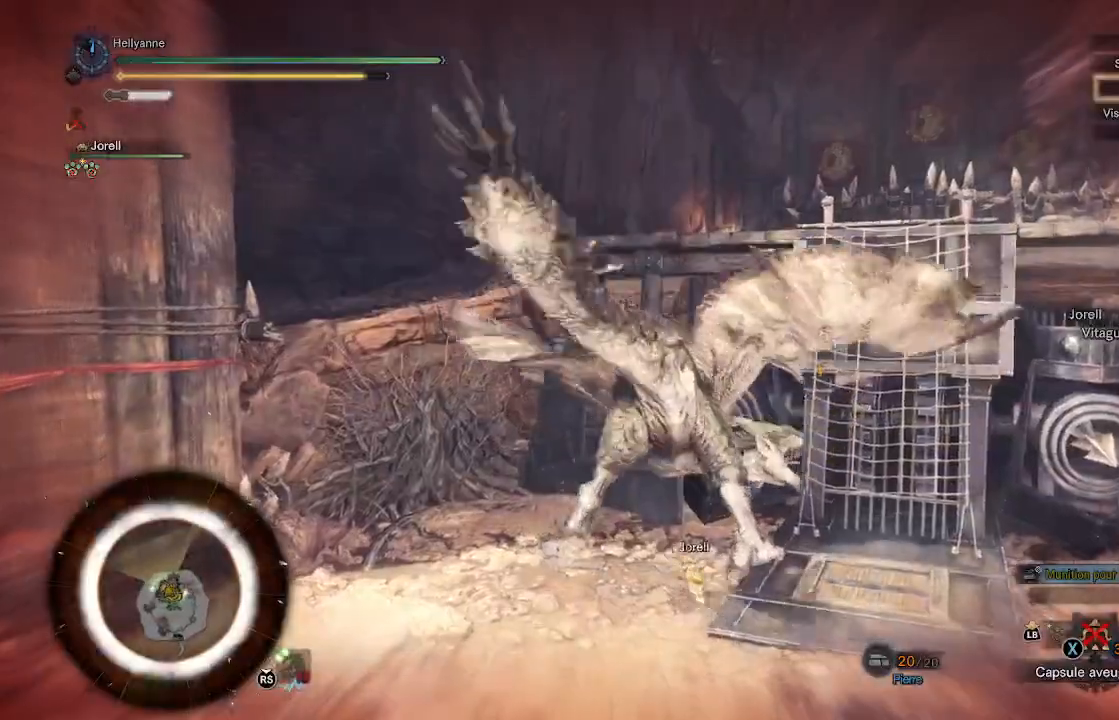
{"dt_ms": 500, "buttons": [], "left_stick": "center", "right_stick": "center", "events": [[33, "Y", "down"], [133, "Y", "up"], [200, "Y", "down"], [317, "Y", "up"], [400, "Y", "down"], [500, "Y", "up"]]}
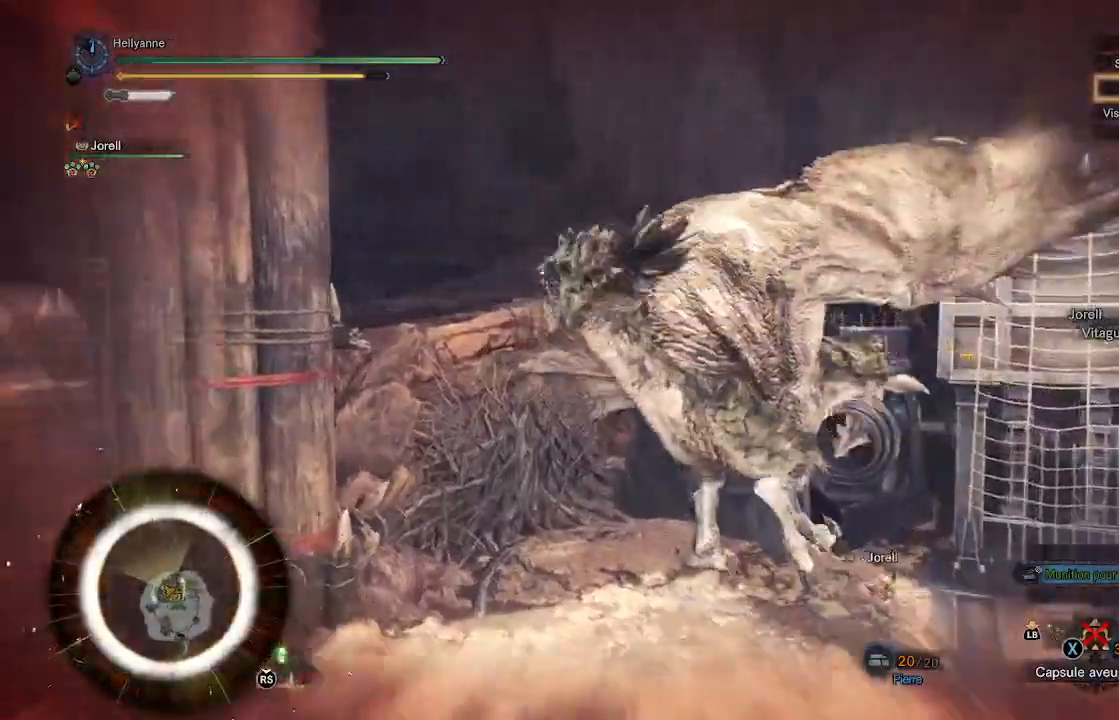
{"dt_ms": 500, "buttons": [], "left_stick": "center", "right_stick": "center", "events": [[67, "Y", "down"], [150, "Y", "up"], [233, "Y", "down"], [333, "Y", "up"], [433, "Y", "down"], [500, "Y", "up"]]}
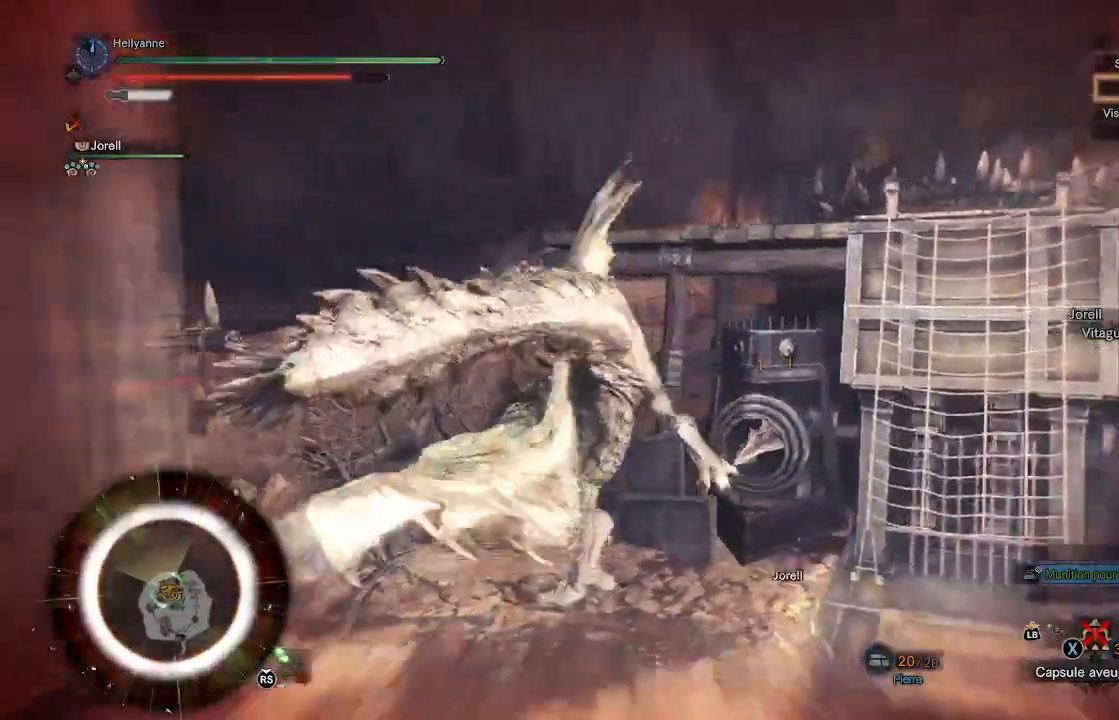
{"dt_ms": 500, "buttons": ["R2"], "left_stick": "center", "right_stick": "center", "events": [[100, "Y", "down"], [167, "Y", "up"], [233, "R2", "down"]]}
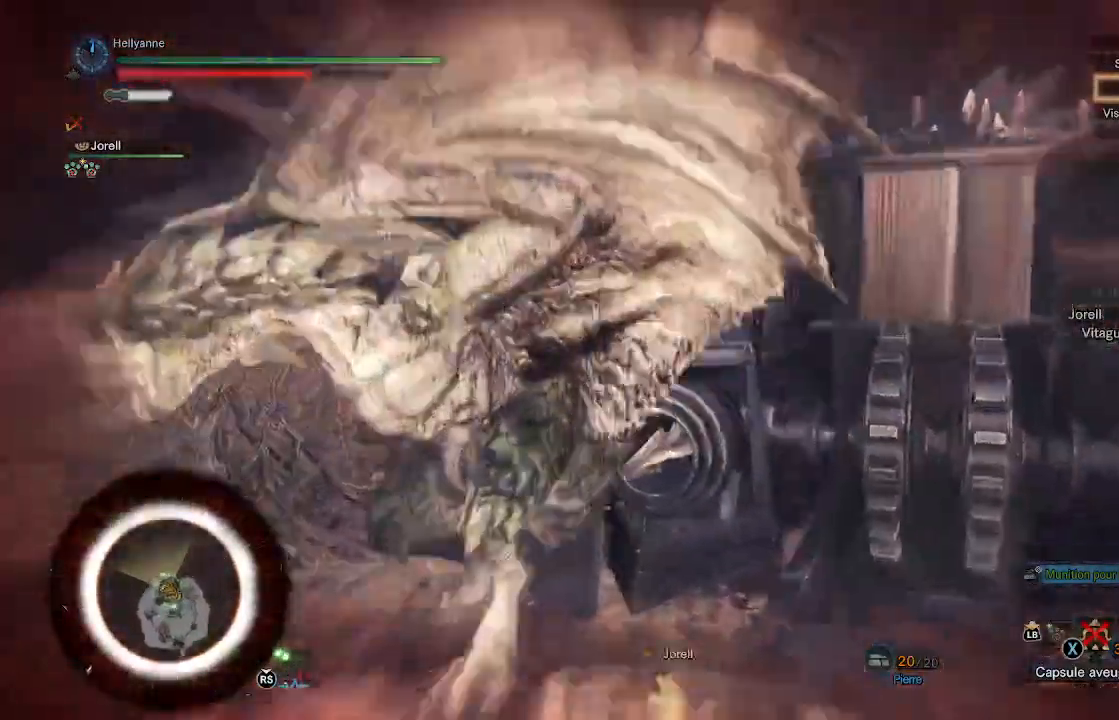
{"dt_ms": 500, "buttons": ["R2"], "left_stick": "center", "right_stick": "center", "events": []}
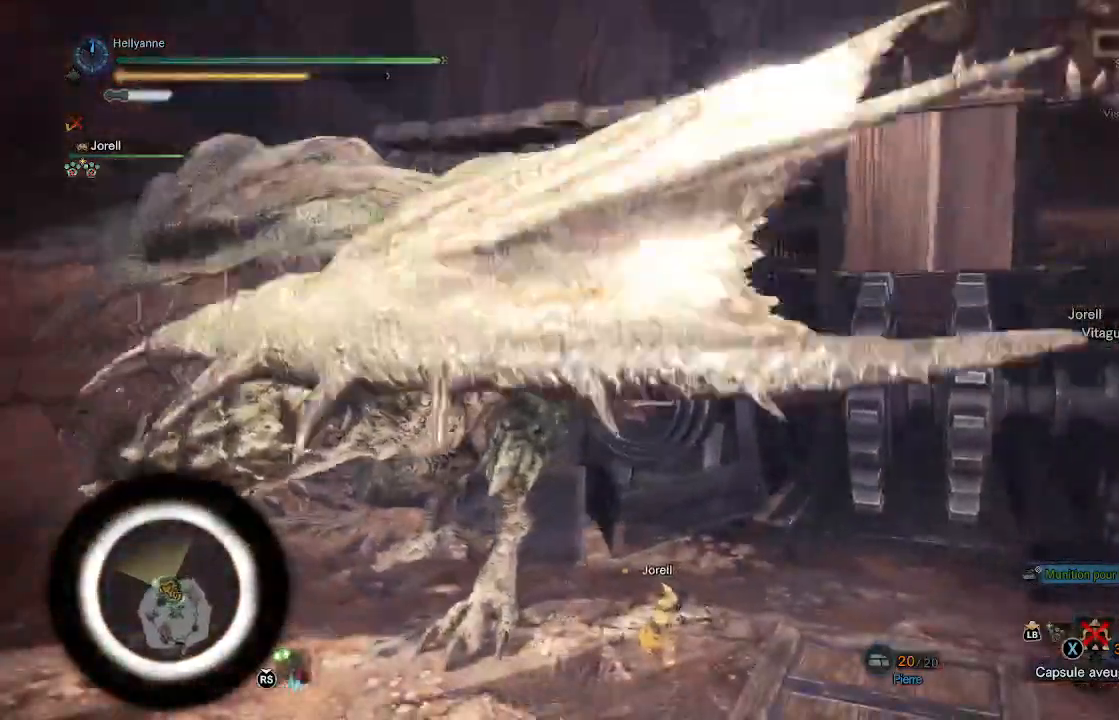
{"dt_ms": 500, "buttons": [], "left_stick": "center", "right_stick": "center", "events": [[367, "R2", "up"], [400, "Y", "down"], [467, "Y", "up"]]}
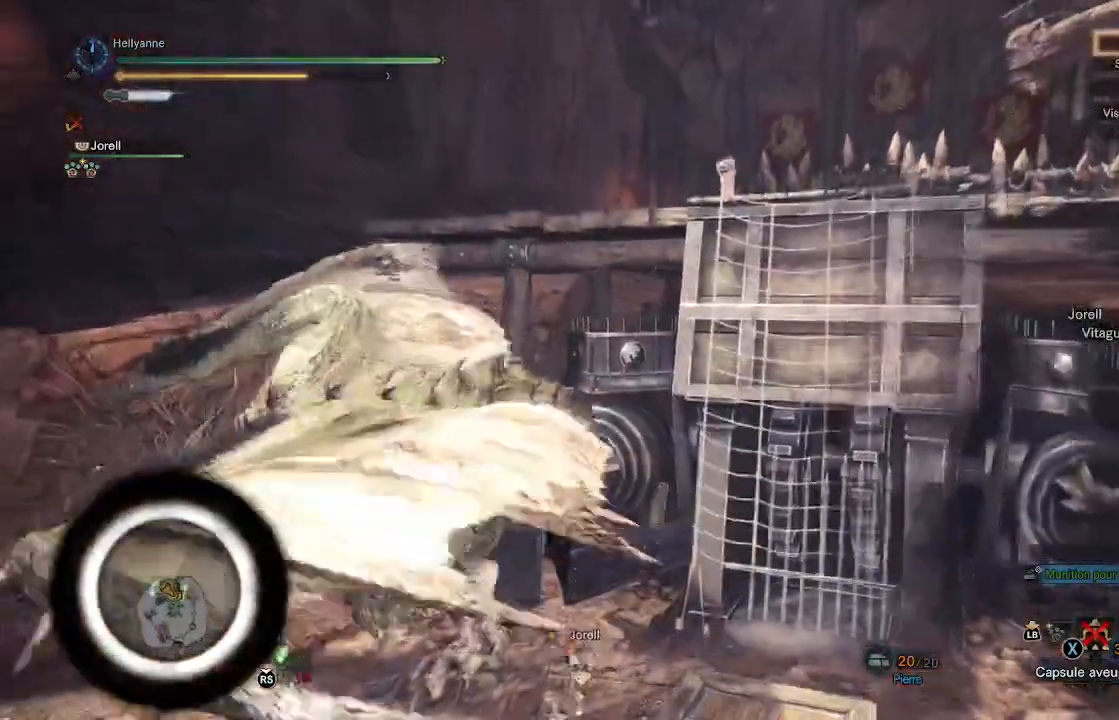
{"dt_ms": 500, "buttons": ["Y"], "left_stick": "center", "right_stick": "center", "events": [[50, "Y", "down"], [133, "Y", "up"], [233, "Y", "down"], [333, "Y", "up"], [433, "Y", "down"]]}
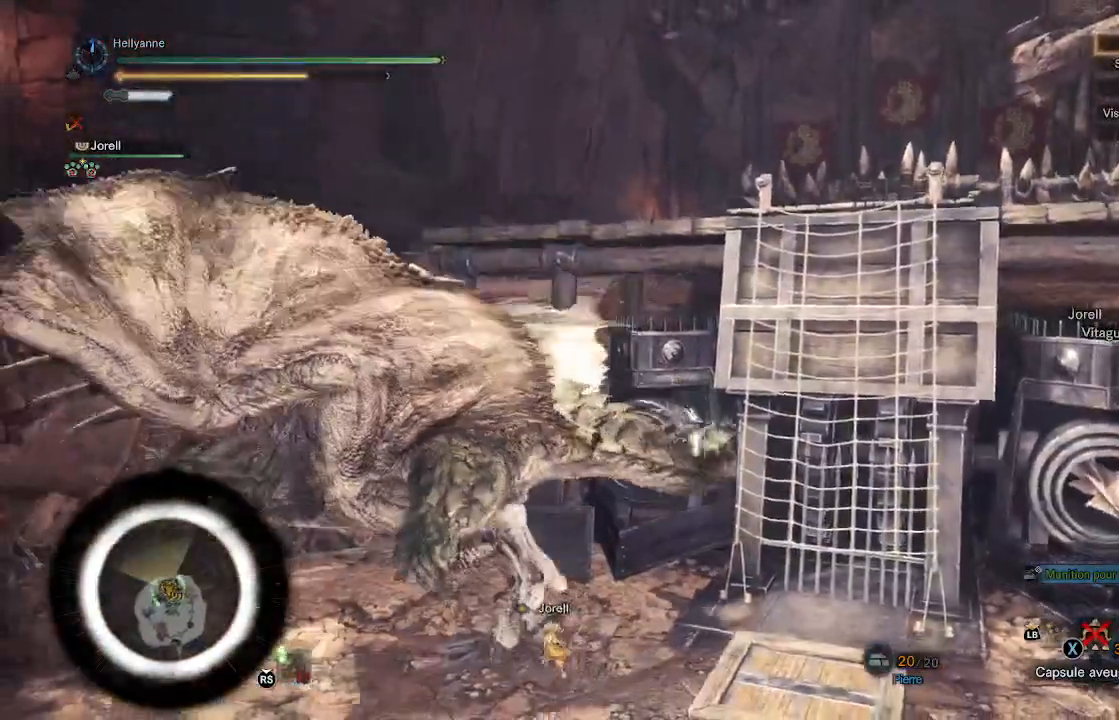
{"dt_ms": 500, "buttons": ["Y"], "left_stick": "center", "right_stick": "center", "events": [[33, "Y", "up"], [100, "Y", "down"], [217, "Y", "up"], [283, "Y", "down"], [400, "Y", "up"], [467, "Y", "down"]]}
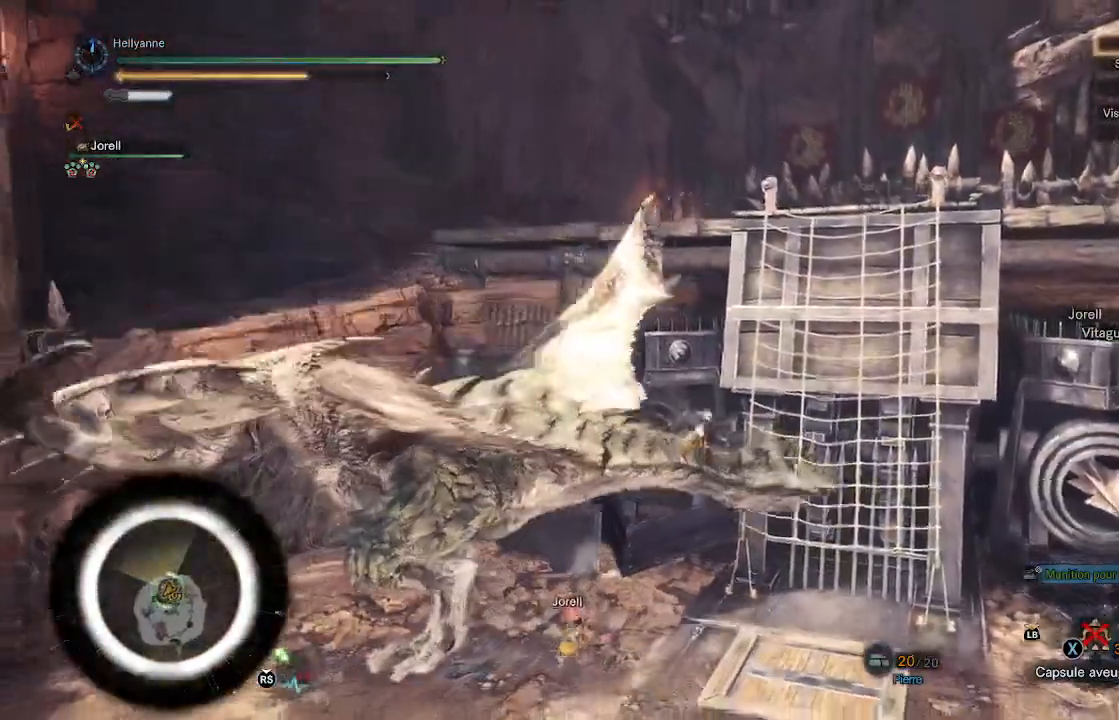
{"dt_ms": 500, "buttons": ["Y"], "left_stick": "center", "right_stick": "center", "events": [[67, "Y", "up"], [150, "Y", "down"], [250, "Y", "up"], [333, "Y", "down"], [433, "Y", "up"], [500, "Y", "down"]]}
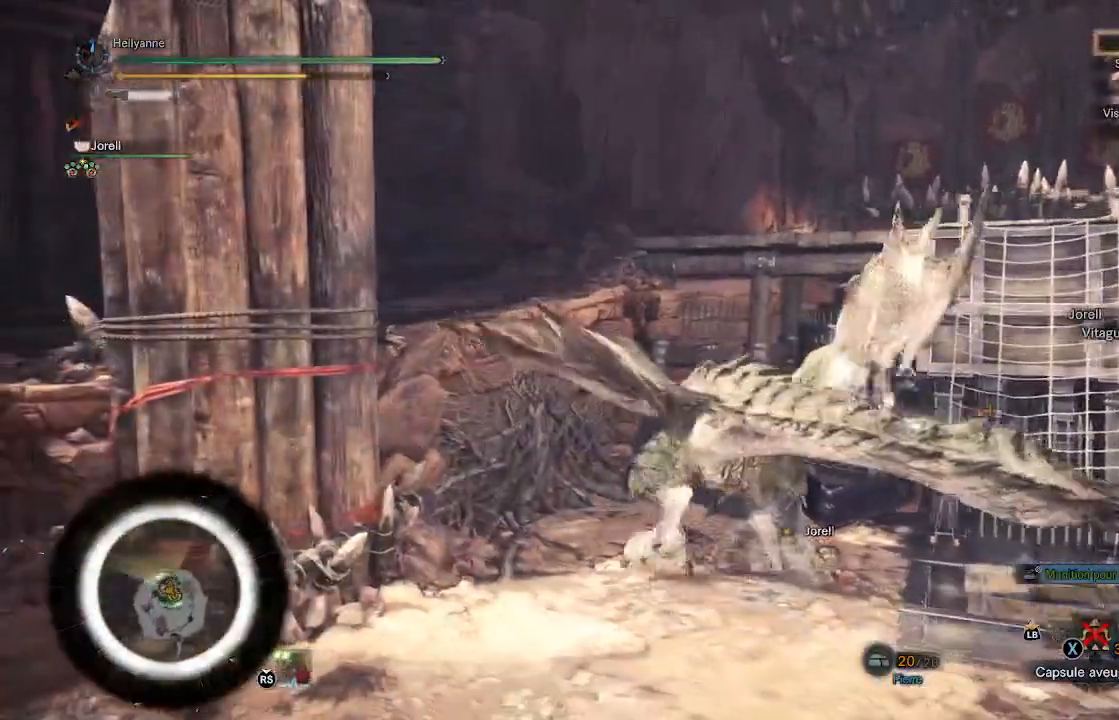
{"dt_ms": 500, "buttons": [], "left_stick": "center", "right_stick": "center", "events": [[100, "Y", "up"], [183, "Y", "down"], [283, "Y", "up"], [400, "Y", "down"], [483, "Y", "up"]]}
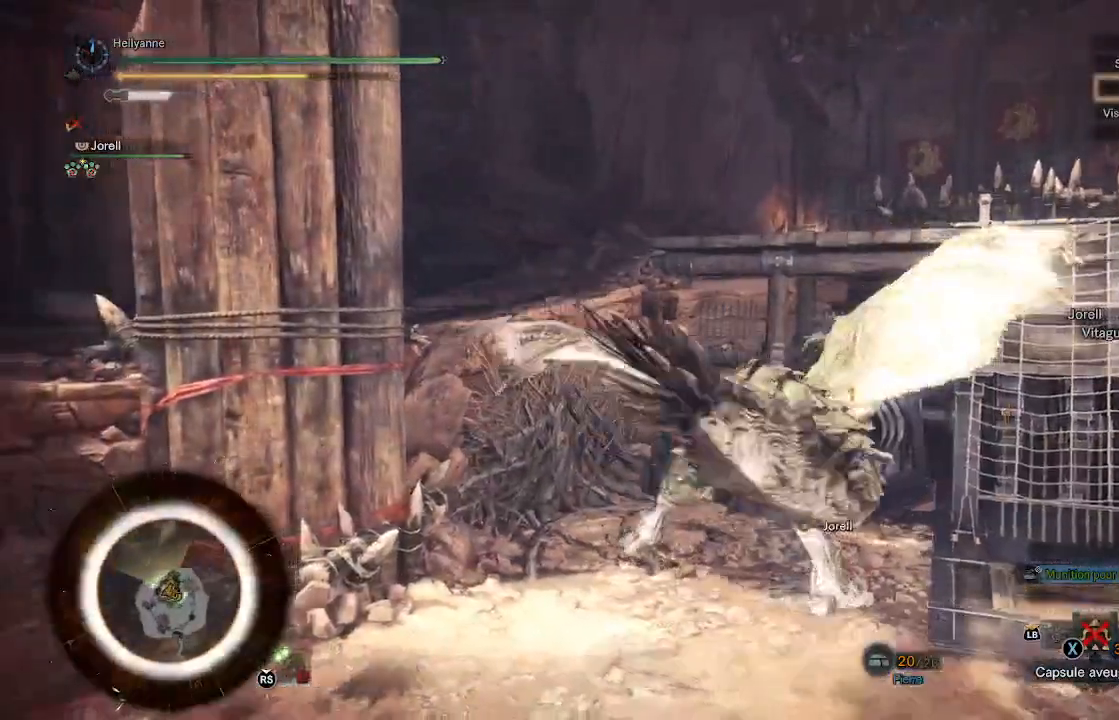
{"dt_ms": 500, "buttons": ["Y"], "left_stick": "center", "right_stick": "center", "events": [[83, "Y", "down"], [167, "Y", "up"], [267, "Y", "down"], [367, "Y", "up"], [467, "Y", "down"]]}
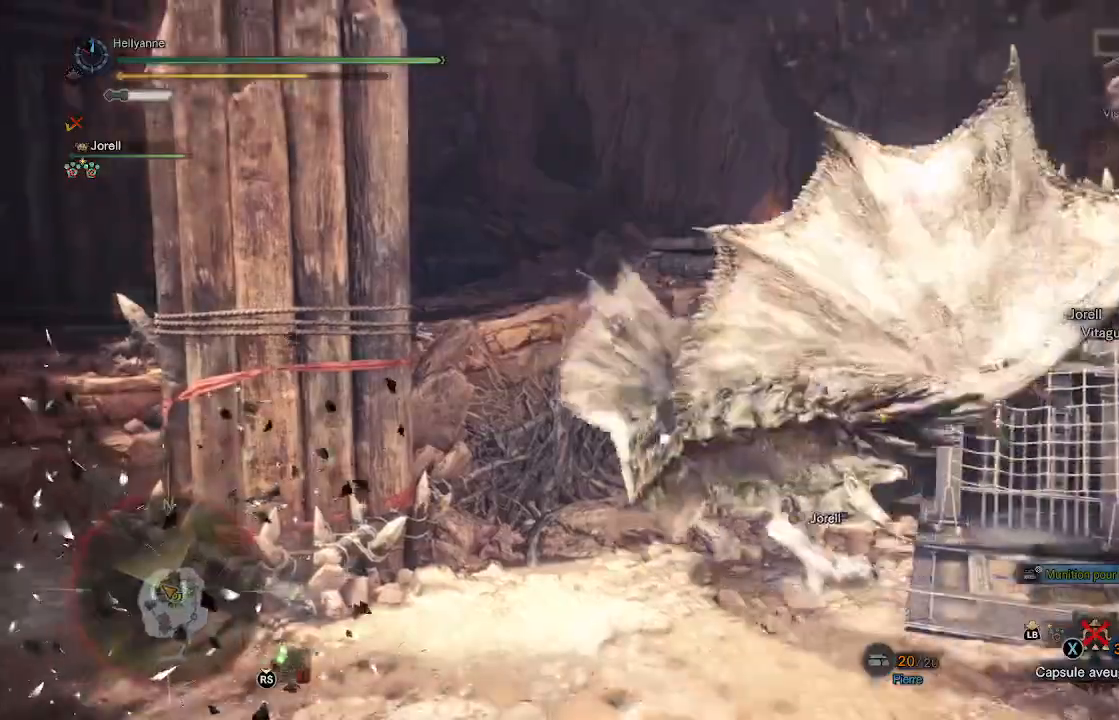
{"dt_ms": 500, "buttons": ["Y"], "left_stick": "center", "right_stick": "center", "events": [[67, "Y", "up"], [133, "Y", "down"], [267, "Y", "up"], [333, "Y", "down"], [433, "Y", "up"], [500, "Y", "down"]]}
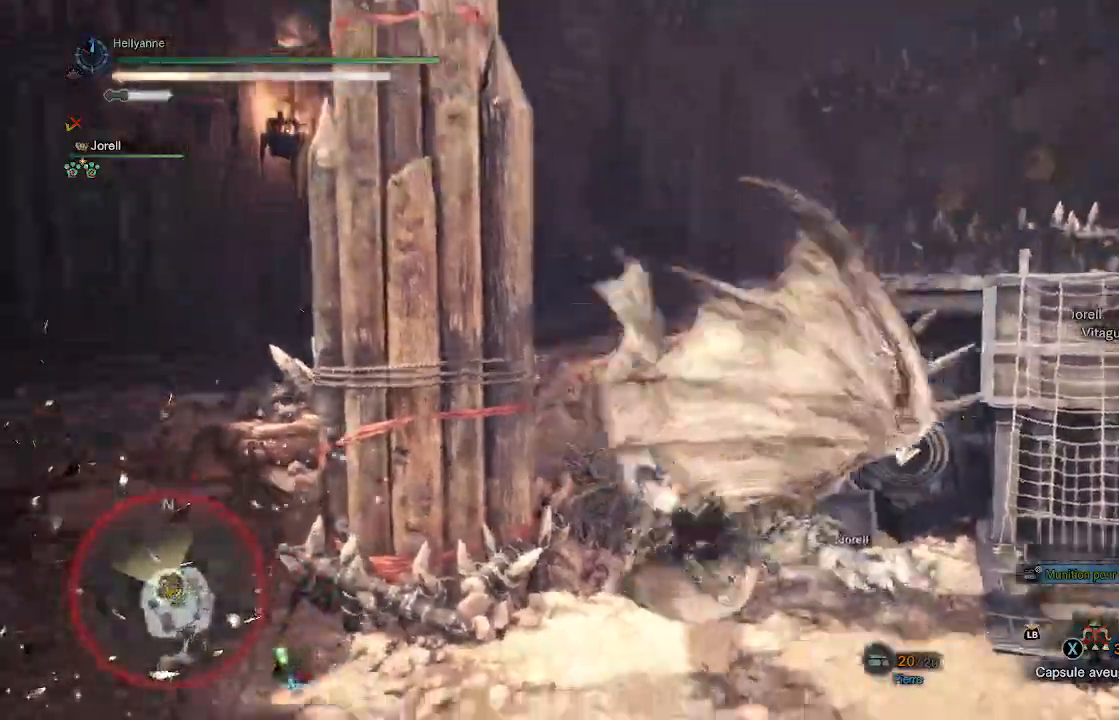
{"dt_ms": 500, "buttons": [], "left_stick": "center", "right_stick": "center", "events": [[100, "Y", "up"]]}
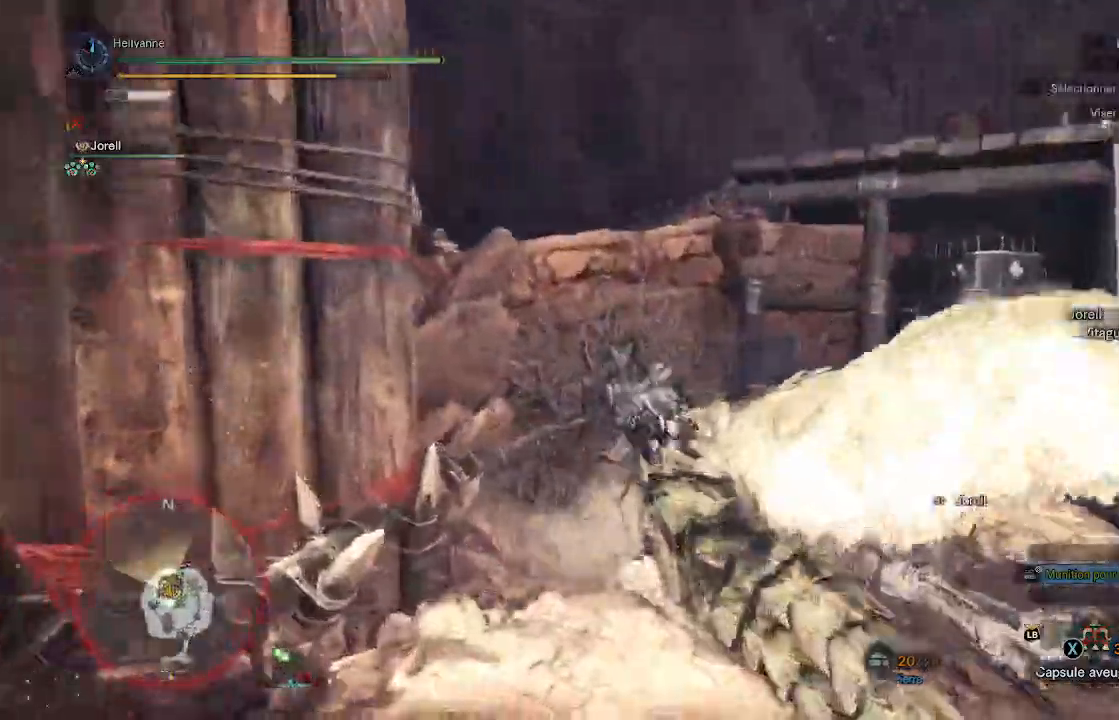
{"dt_ms": 500, "buttons": [], "left_stick": "center", "right_stick": "center", "events": [[33, "right_stick", "down-right"], [417, "right_stick", "center"]]}
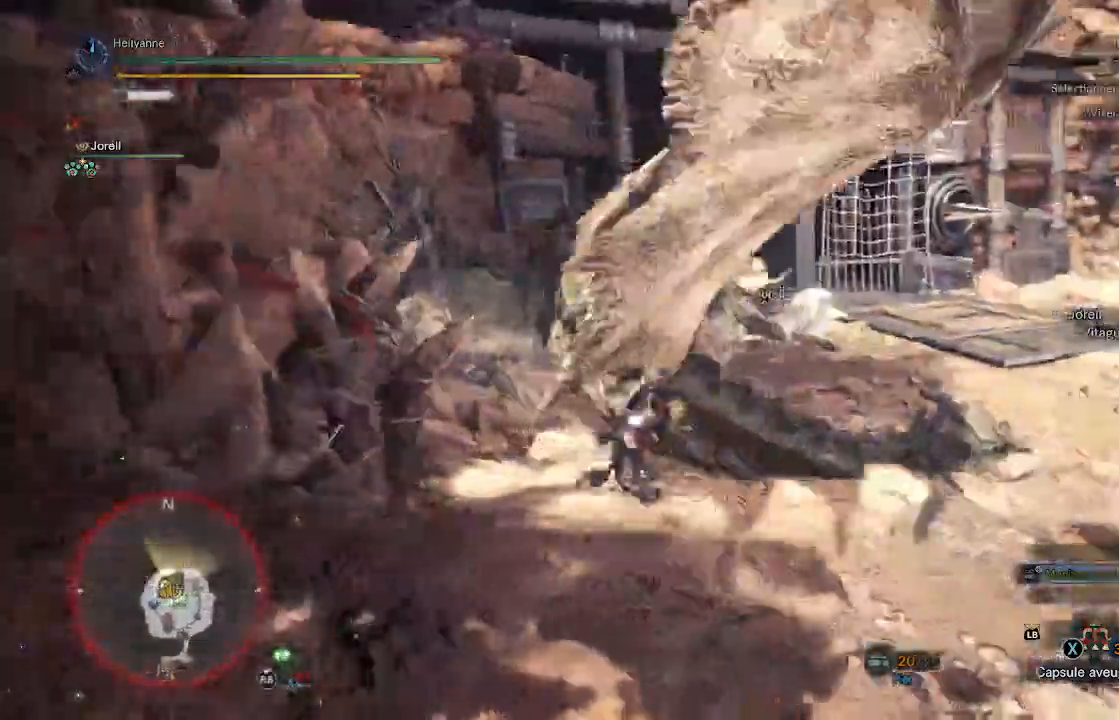
{"dt_ms": 1000, "buttons": [], "left_stick": "up-right", "right_stick": "center"}
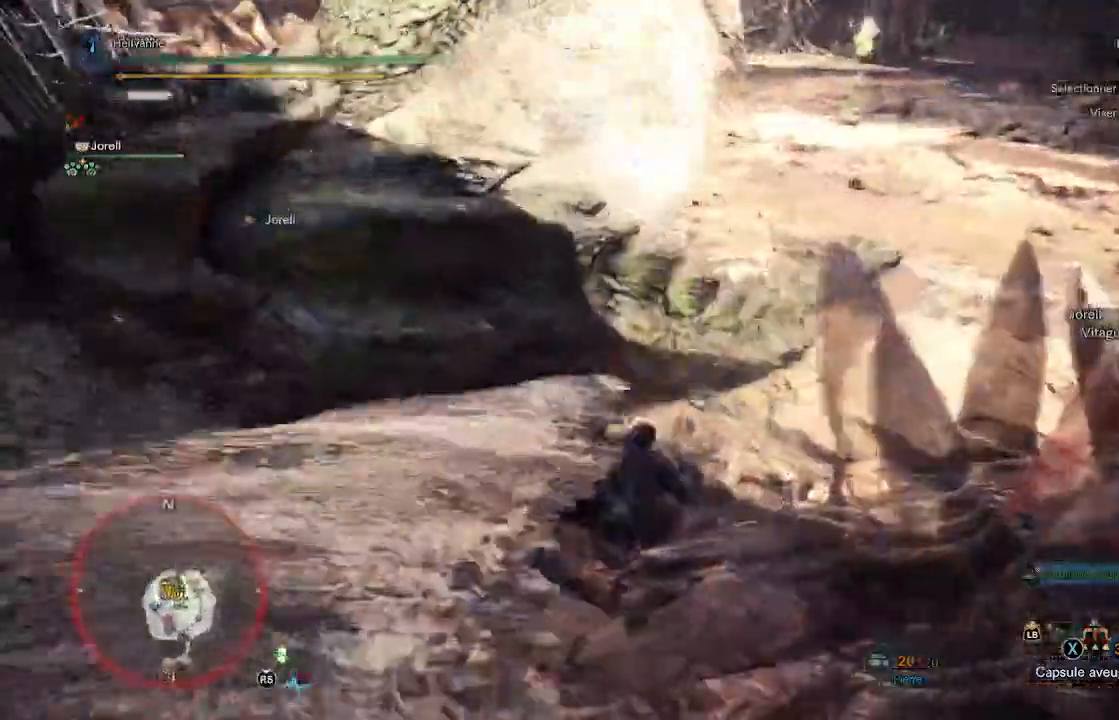
{"dt_ms": 1000, "buttons": ["Y"], "left_stick": "up", "right_stick": "center"}
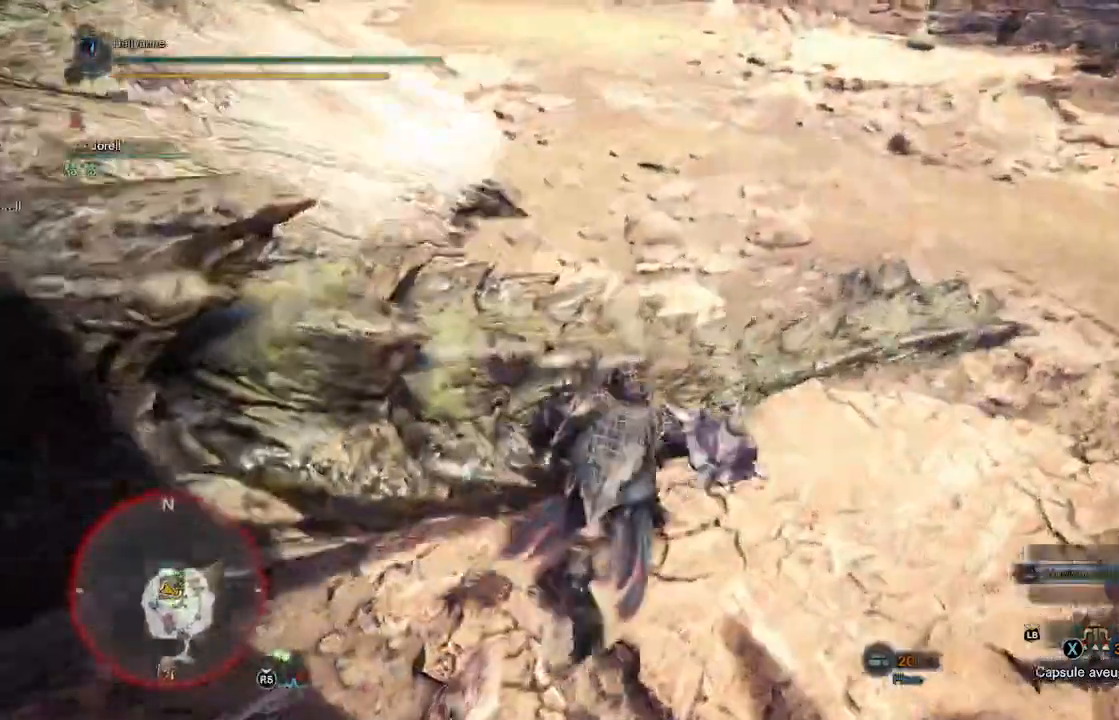
{"dt_ms": 500, "buttons": ["B"], "left_stick": "down-left", "right_stick": "center", "events": [[67, "Y", "up"], [167, "left_stick", "up-left"], [267, "B", "down"], [333, "left_stick", "down-left"], [350, "B", "up"], [433, "B", "down"]]}
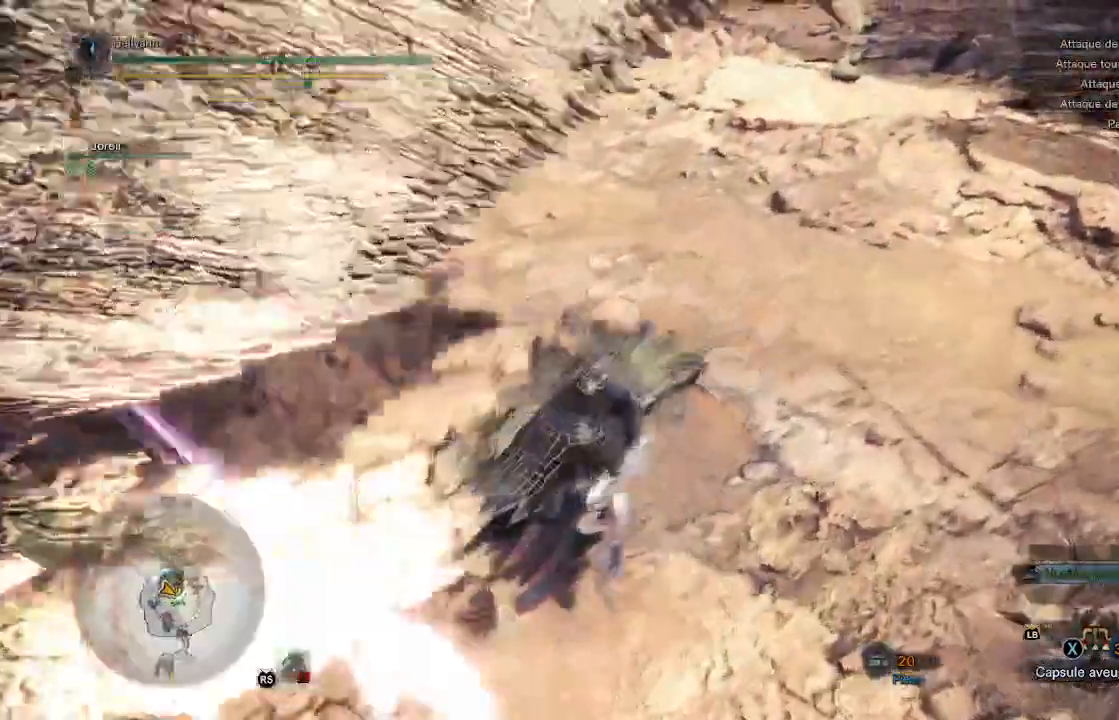
{"dt_ms": 500, "buttons": [], "left_stick": "left", "right_stick": "center", "events": [[17, "B", "up"], [250, "Y", "down"], [317, "Y", "up"], [383, "Y", "down"], [400, "left_stick", "left"], [483, "Y", "up"]]}
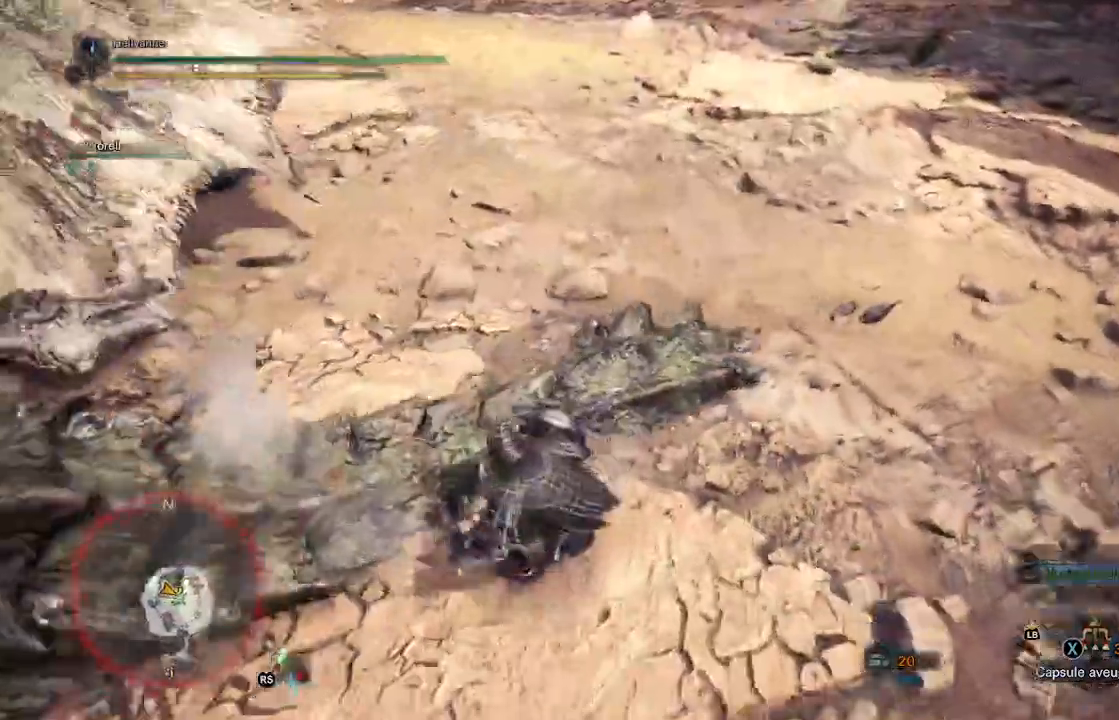
{"dt_ms": 500, "buttons": [], "left_stick": "up-left", "right_stick": "center"}
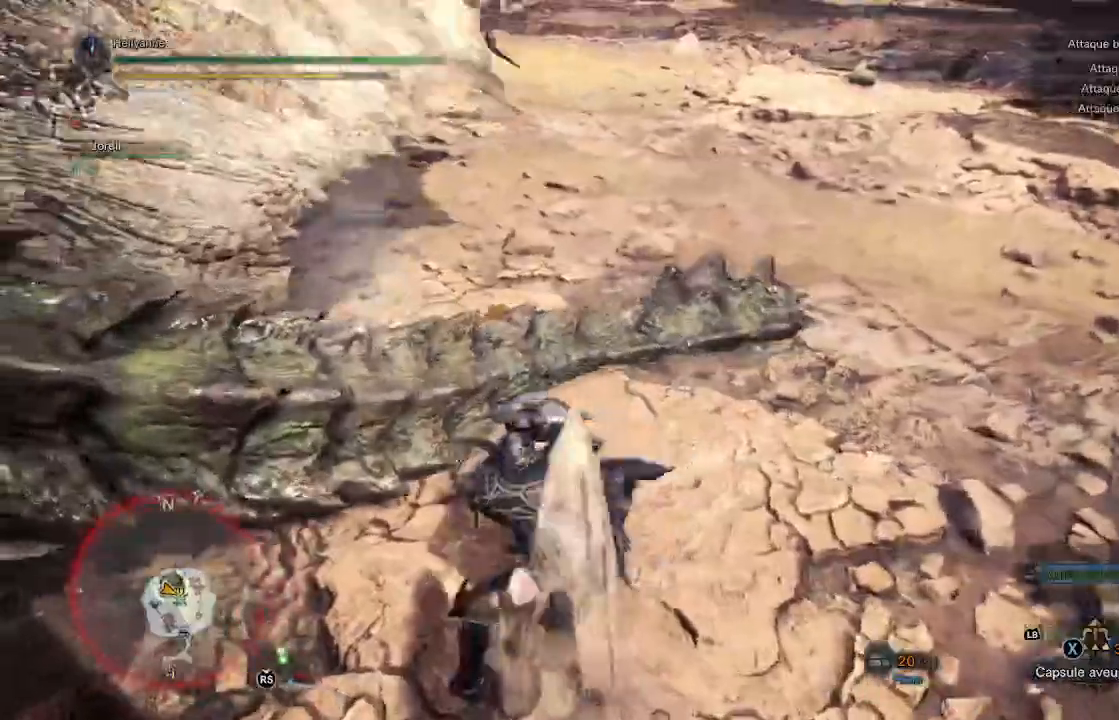
{"dt_ms": 500, "buttons": [], "left_stick": "left", "right_stick": "left", "events": [[67, "left_stick", "left"], [100, "Y", "down"], [183, "Y", "up"], [267, "Y", "down"], [317, "Y", "up"], [500, "right_stick", "left"]]}
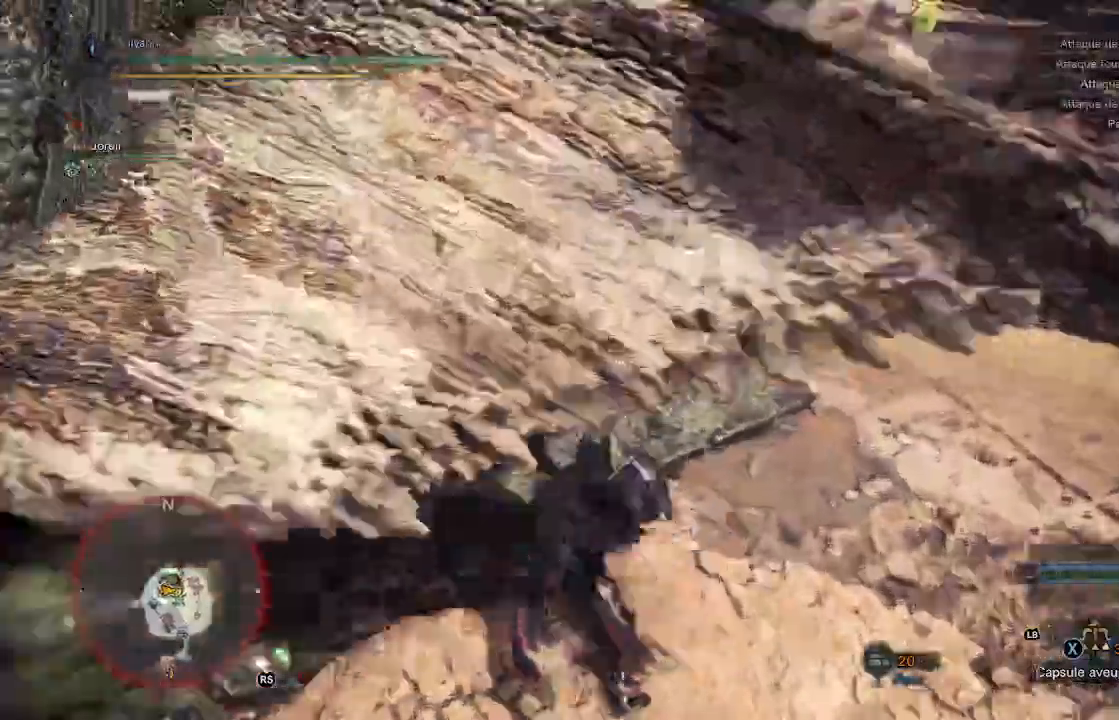
{"dt_ms": 500, "buttons": [], "left_stick": "left", "right_stick": "center", "events": [[417, "right_stick", "center"]]}
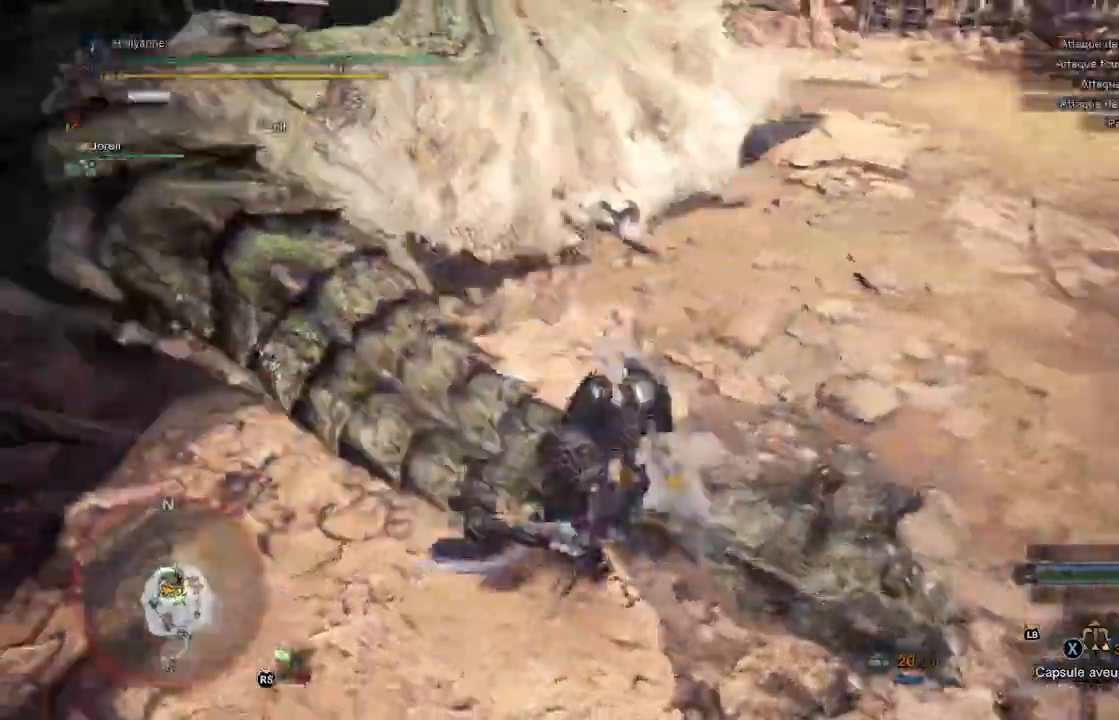
{"dt_ms": 500, "buttons": [], "left_stick": "up-left", "right_stick": "center", "events": [[117, "Y", "down"], [183, "Y", "up"], [200, "left_stick", "up-left"], [267, "Y", "down"], [333, "Y", "up"], [400, "Y", "down"], [500, "Y", "up"]]}
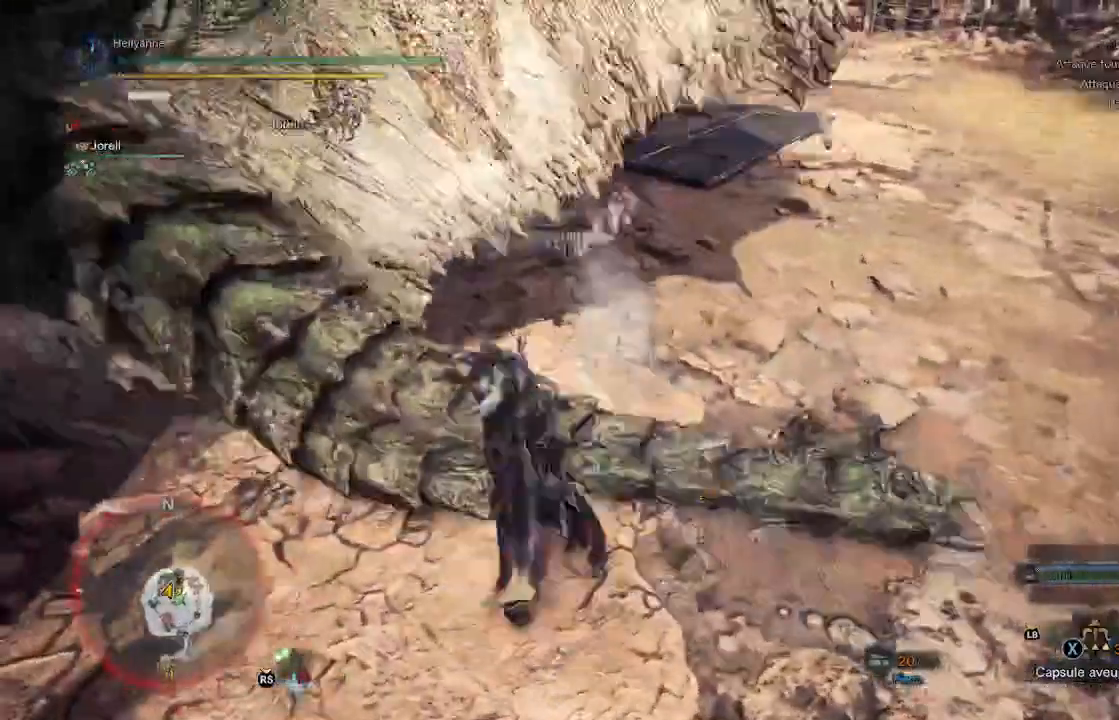
{"dt_ms": 500, "buttons": ["B"], "left_stick": "down", "right_stick": "center", "events": [[67, "Y", "down"], [117, "left_stick", "right"], [150, "Y", "up"], [283, "B", "down"], [317, "left_stick", "down"], [367, "B", "up"], [417, "B", "down"]]}